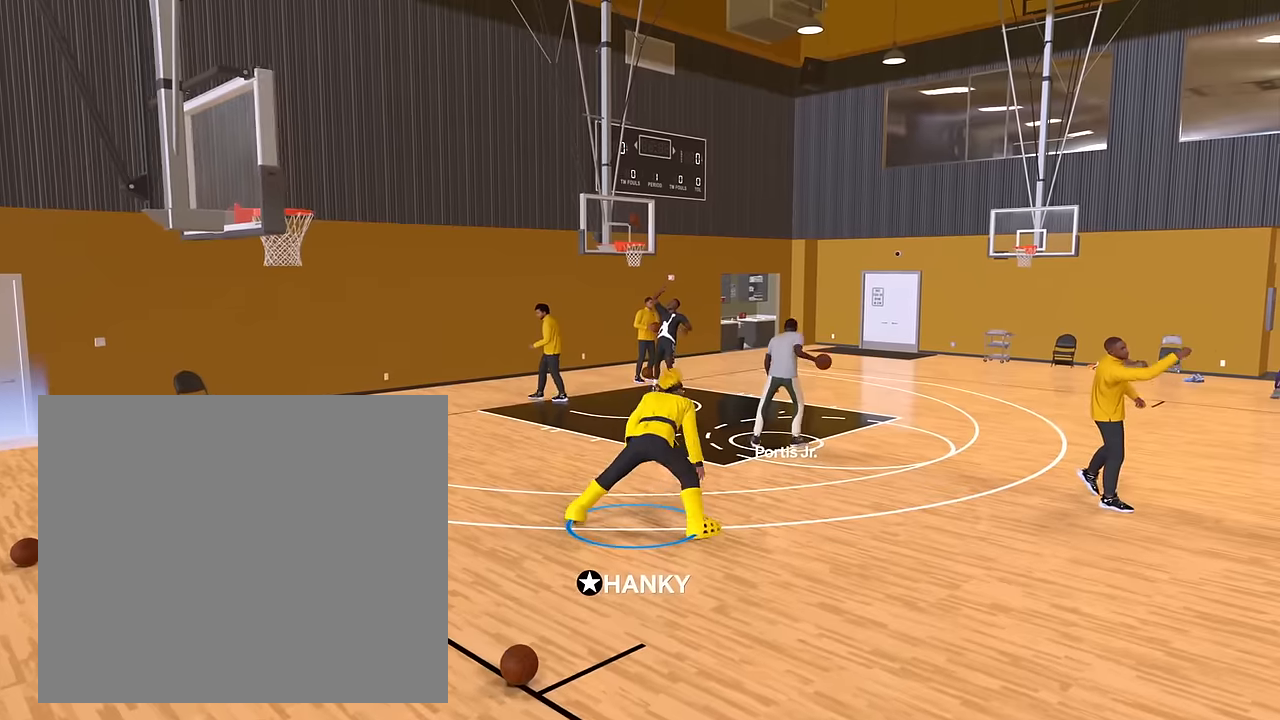
Gameplay with a controller (PlayStation layout); each line is a JSON object with the inputs held at the frame after it. "events" lists button and stick changes between this image and that frame as [ms after this image, input, new state], when the widget could be followed in between.
{"buttons": ["R2"], "left_stick": "right", "right_stick": "center", "events": [[16, "left_stick", "right"]]}
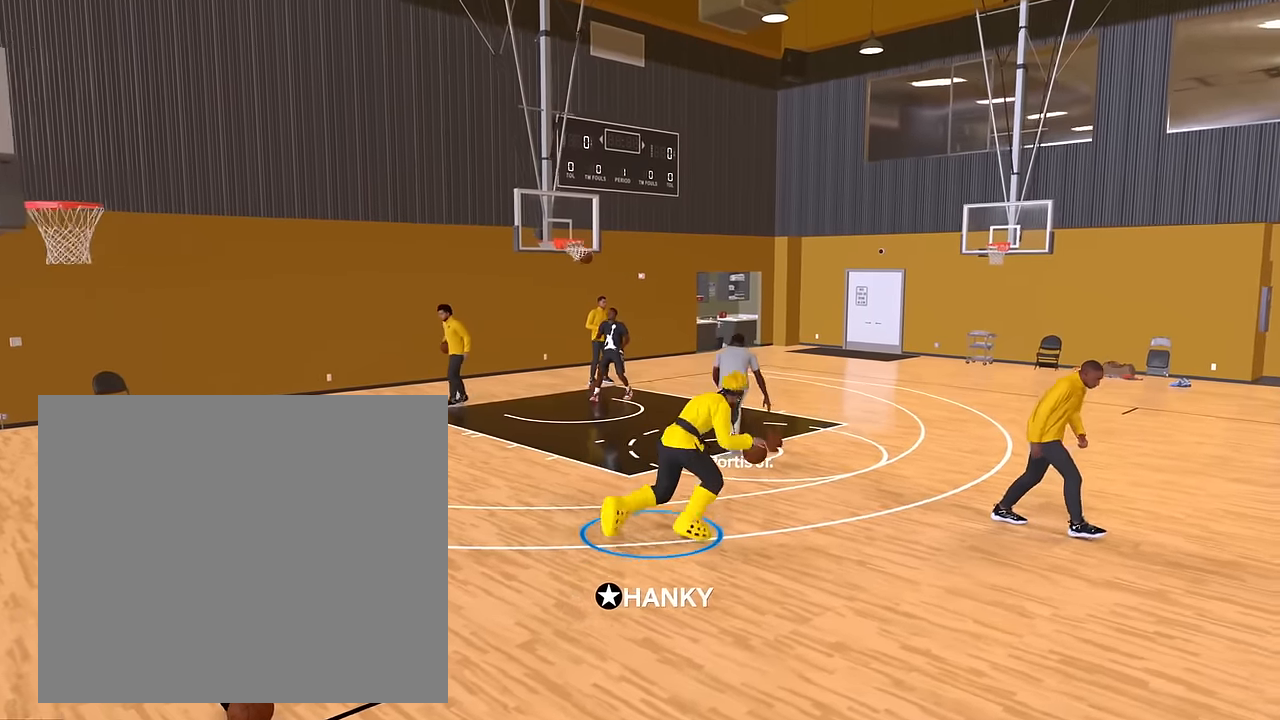
{"buttons": ["R2"], "left_stick": "down-right", "right_stick": "center", "events": [[17, "left_stick", "down-right"]]}
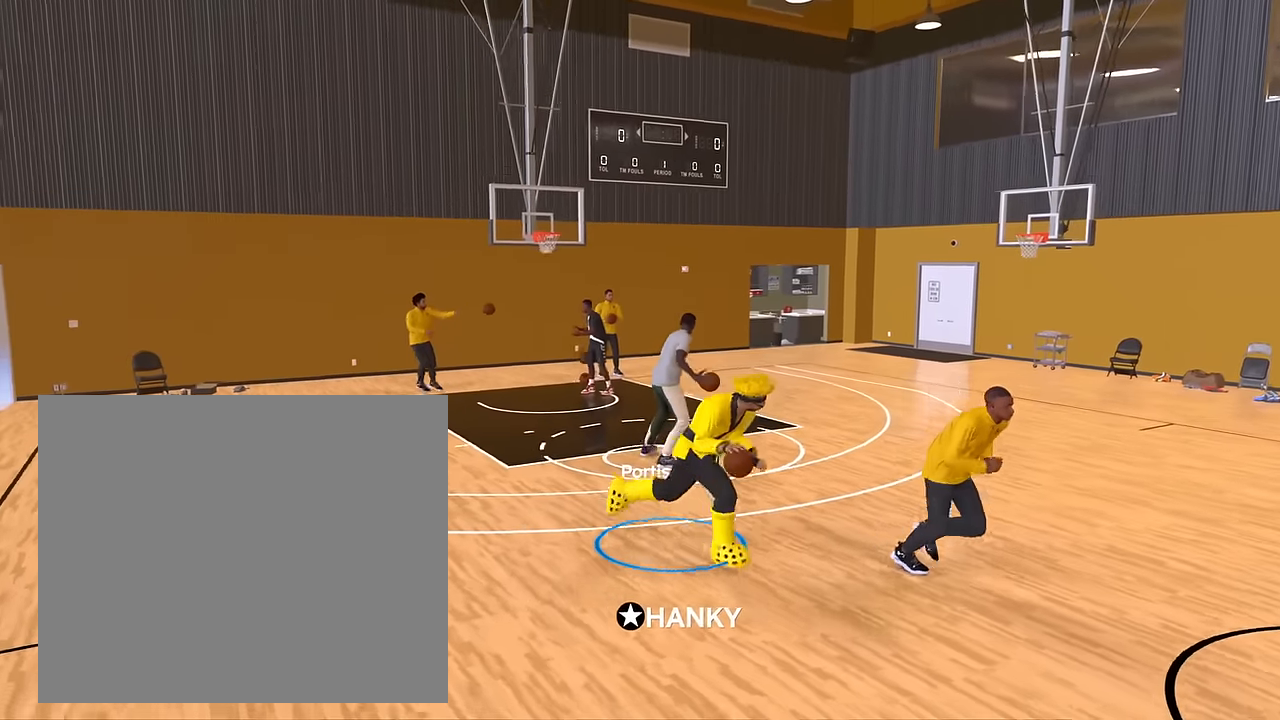
{"buttons": [], "left_stick": "center", "right_stick": "center", "events": [[150, "R2", "up"], [167, "left_stick", "center"], [233, "right_stick", "up"], [317, "right_stick", "center"]]}
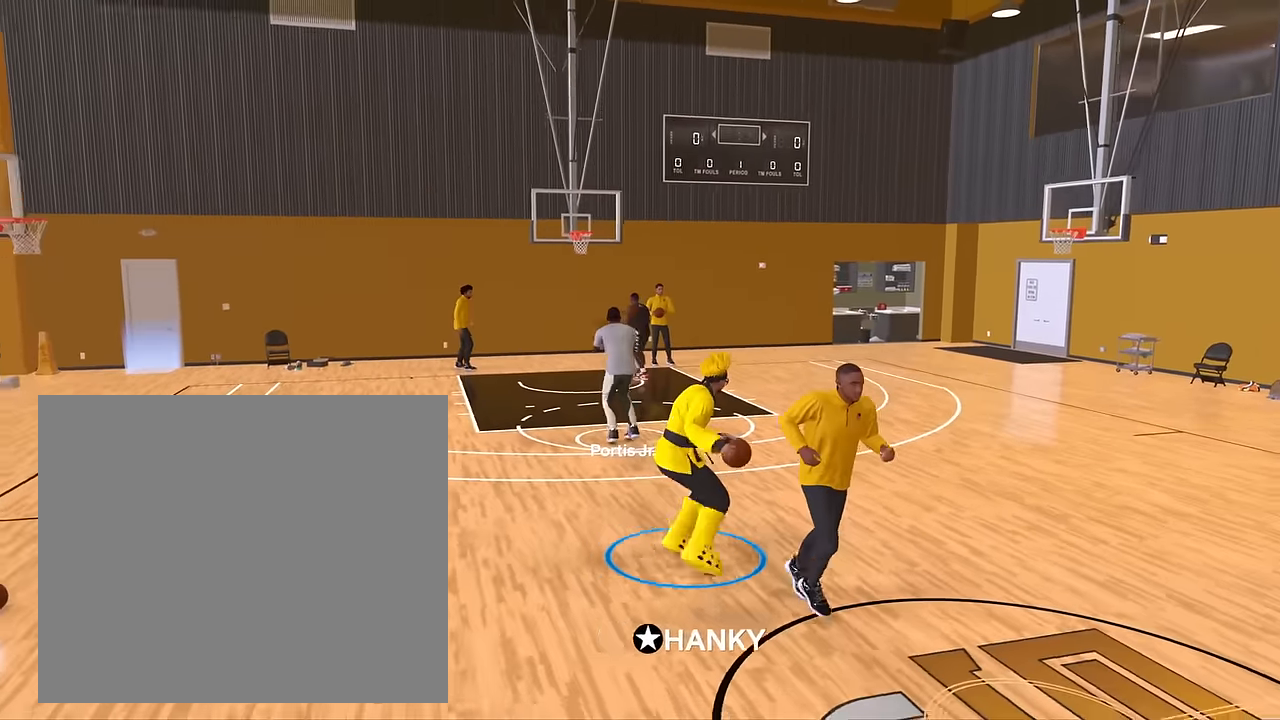
{"buttons": ["R2"], "left_stick": "center", "right_stick": "center", "events": [[67, "R2", "down"]]}
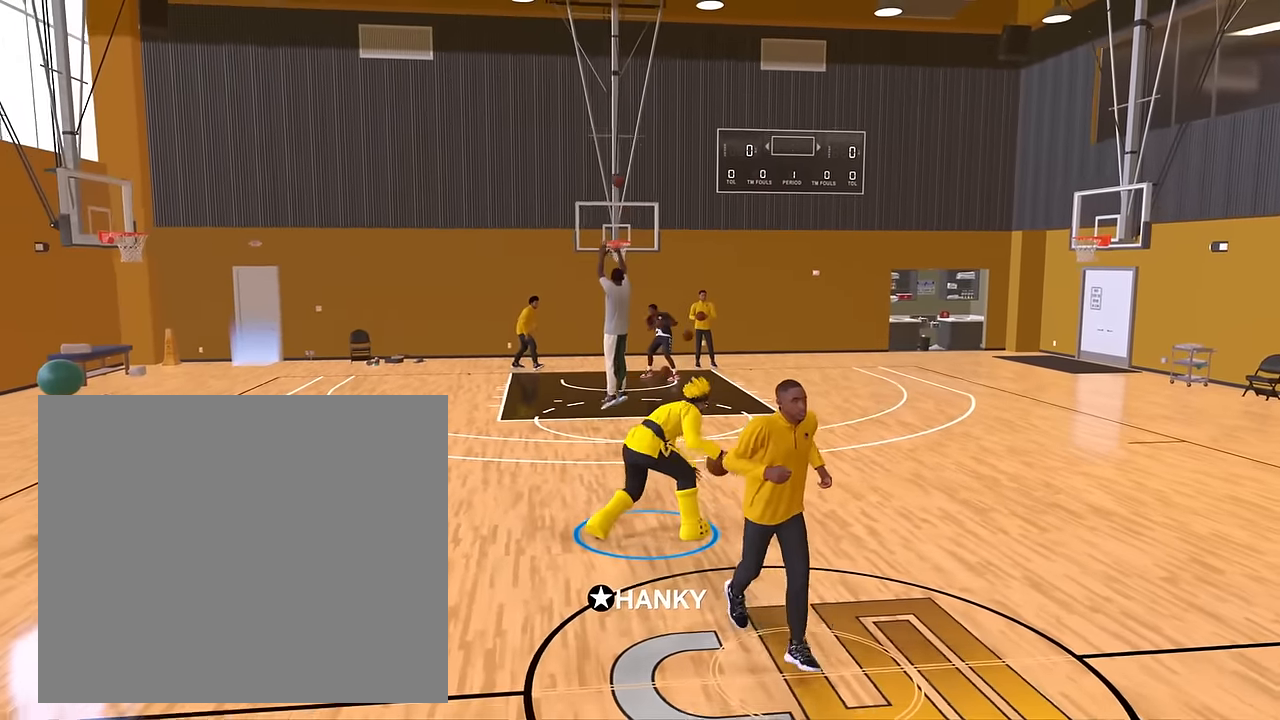
{"buttons": ["R2"], "left_stick": "center", "right_stick": "center", "events": [[350, "right_stick", "right"], [450, "right_stick", "center"]]}
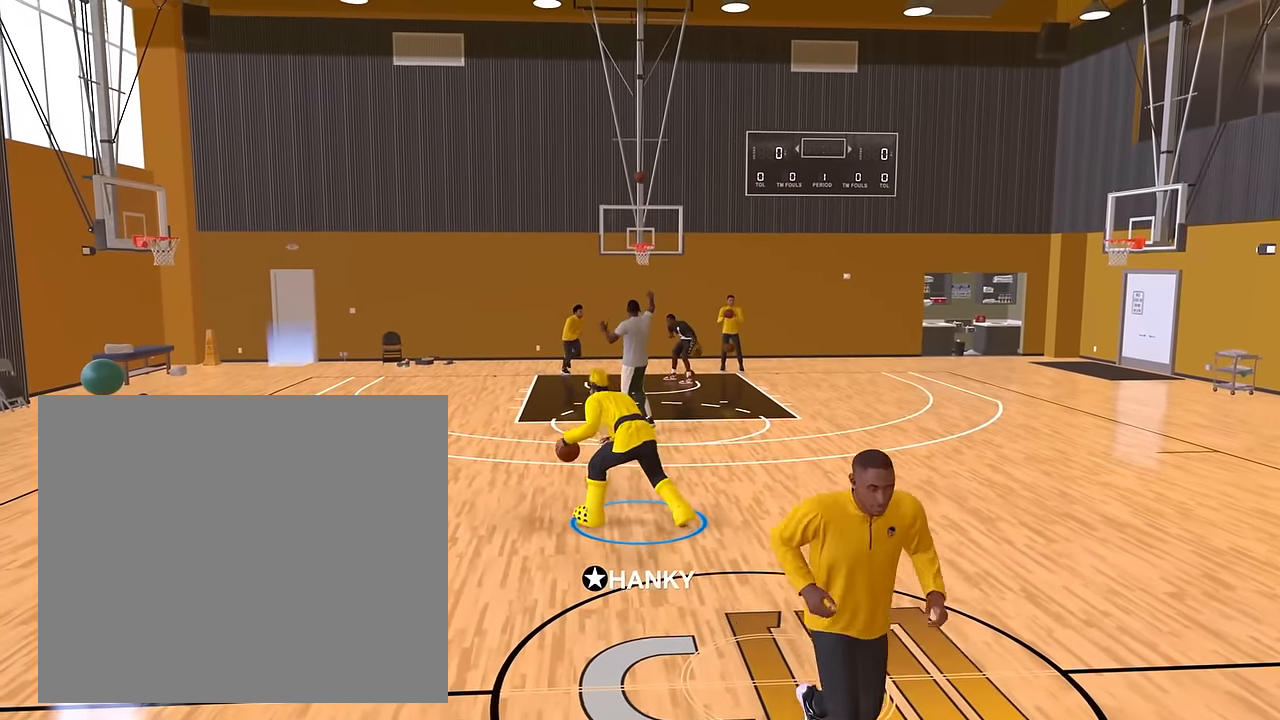
{"buttons": ["R2"], "left_stick": "up-right", "right_stick": "center", "events": [[50, "left_stick", "up-right"]]}